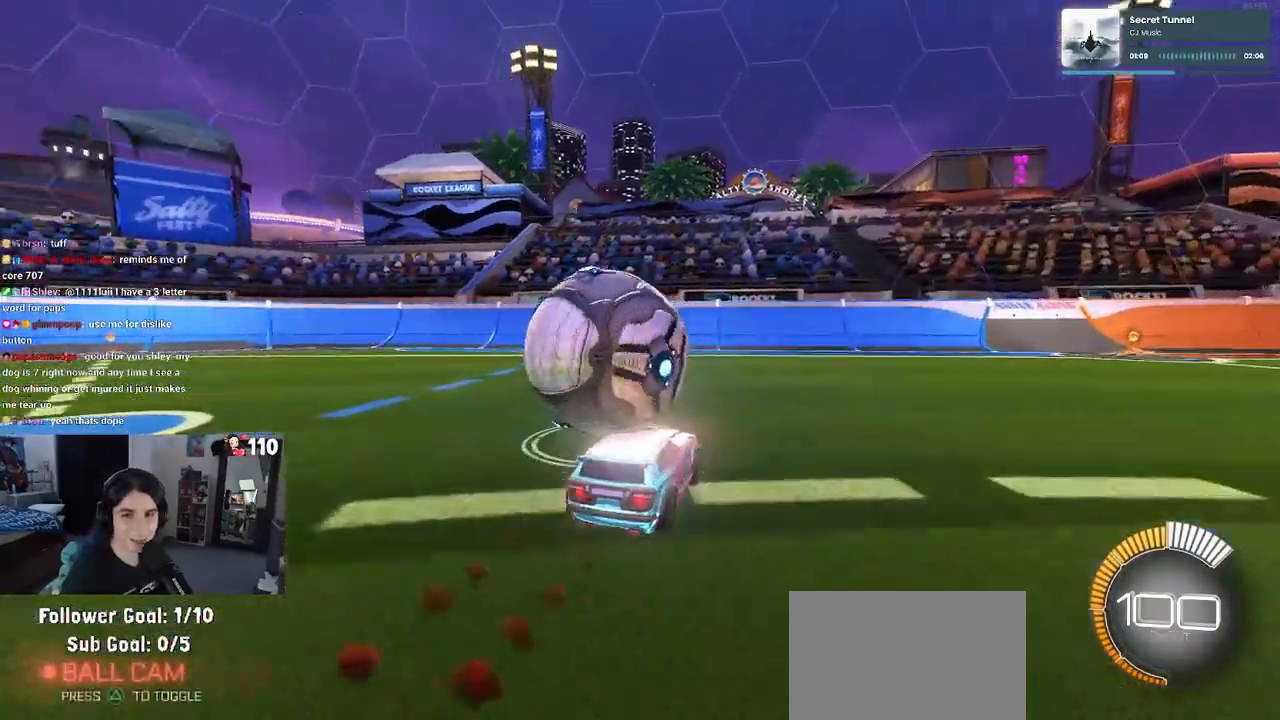
Gameplay with a controller (PlayStation layout); each line is a JSON object with the inputs held at the frame after it. "events" lists button and stick changes between this image and that frame as [ms after this image, input, new state], when the widget could be followed in between.
{"buttons": ["L2", "R2"], "left_stick": "left", "right_stick": "center", "events": [[233, "R1", "up"], [267, "L2", "down"], [333, "R2", "up"], [383, "left_stick", "left"], [500, "R2", "down"]]}
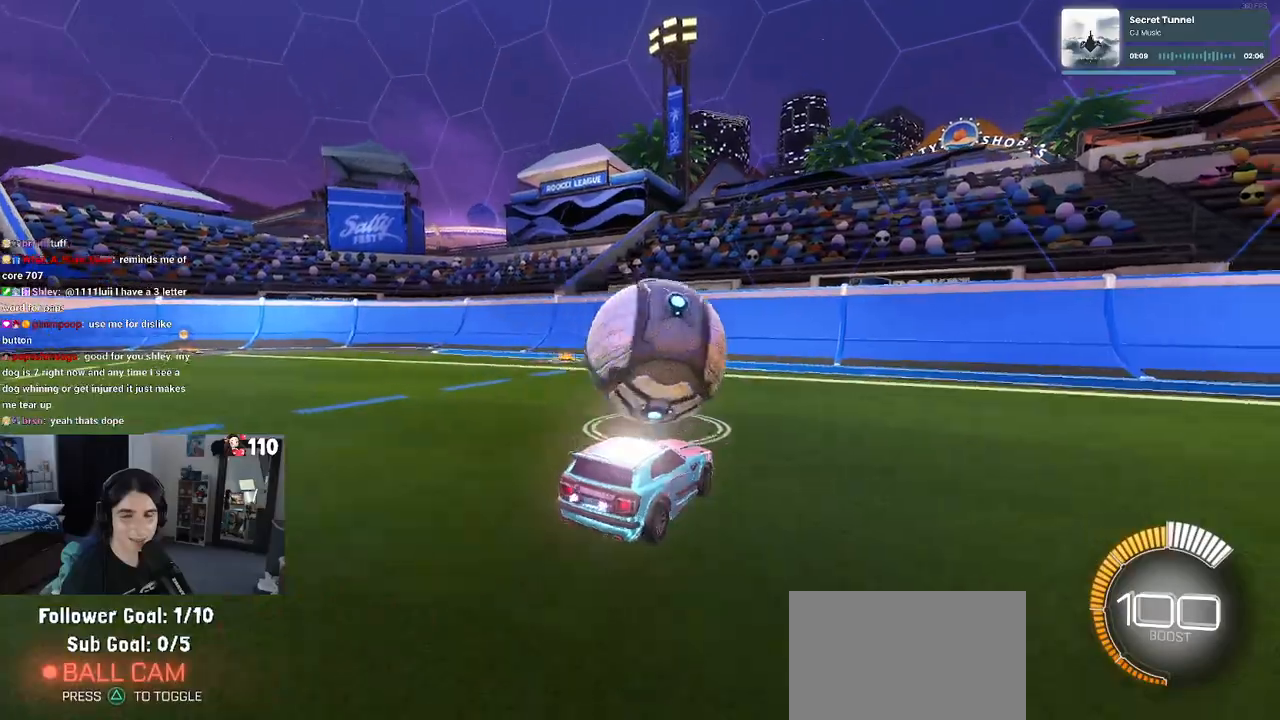
{"buttons": ["R2"], "left_stick": "right", "right_stick": "center", "events": [[33, "L2", "up"], [150, "left_stick", "center"], [483, "left_stick", "right"]]}
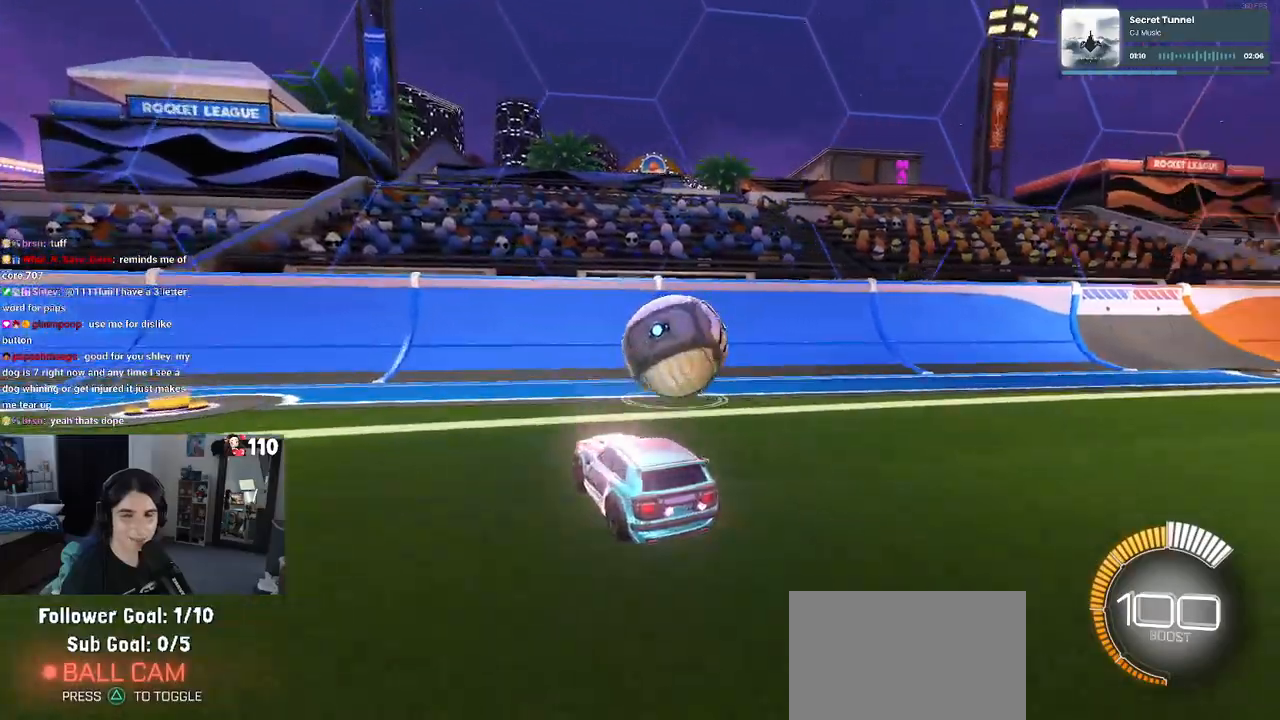
{"buttons": ["R1", "R2"], "left_stick": "center", "right_stick": "center", "events": [[217, "R1", "down"], [283, "left_stick", "center"]]}
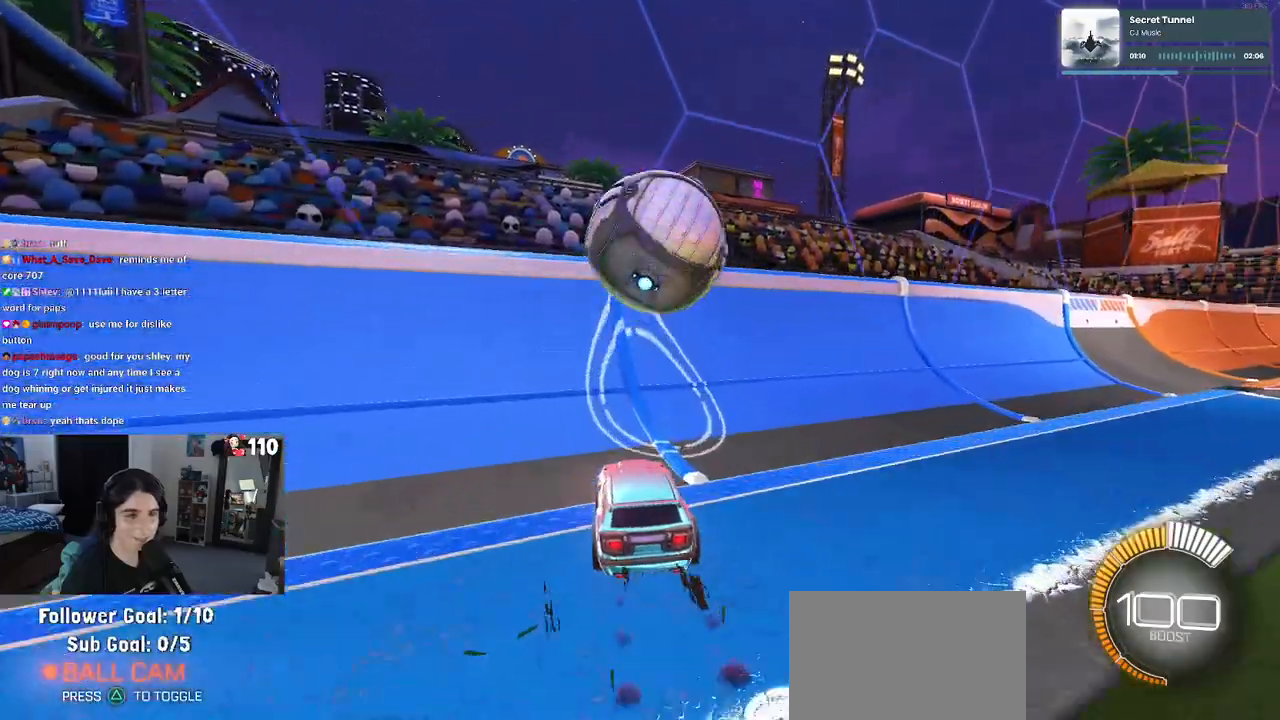
{"buttons": ["R2"], "left_stick": "left", "right_stick": "center", "events": [[117, "left_stick", "right"], [200, "left_stick", "left"], [350, "R1", "up"]]}
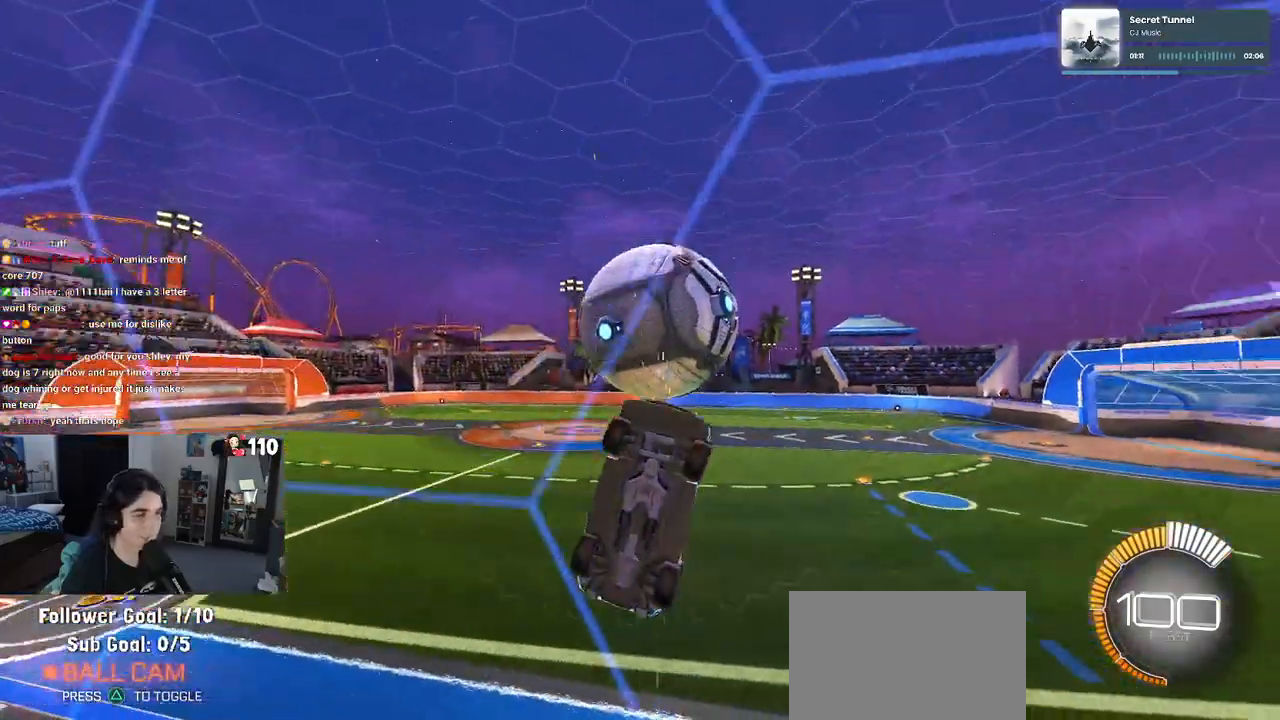
{"buttons": ["R1", "R2"], "left_stick": "left", "right_stick": "up-right", "events": [[67, "left_stick", "center"], [250, "R1", "down"], [267, "R3", "down"], [400, "R3", "up"], [450, "left_stick", "left"], [450, "right_stick", "up-right"]]}
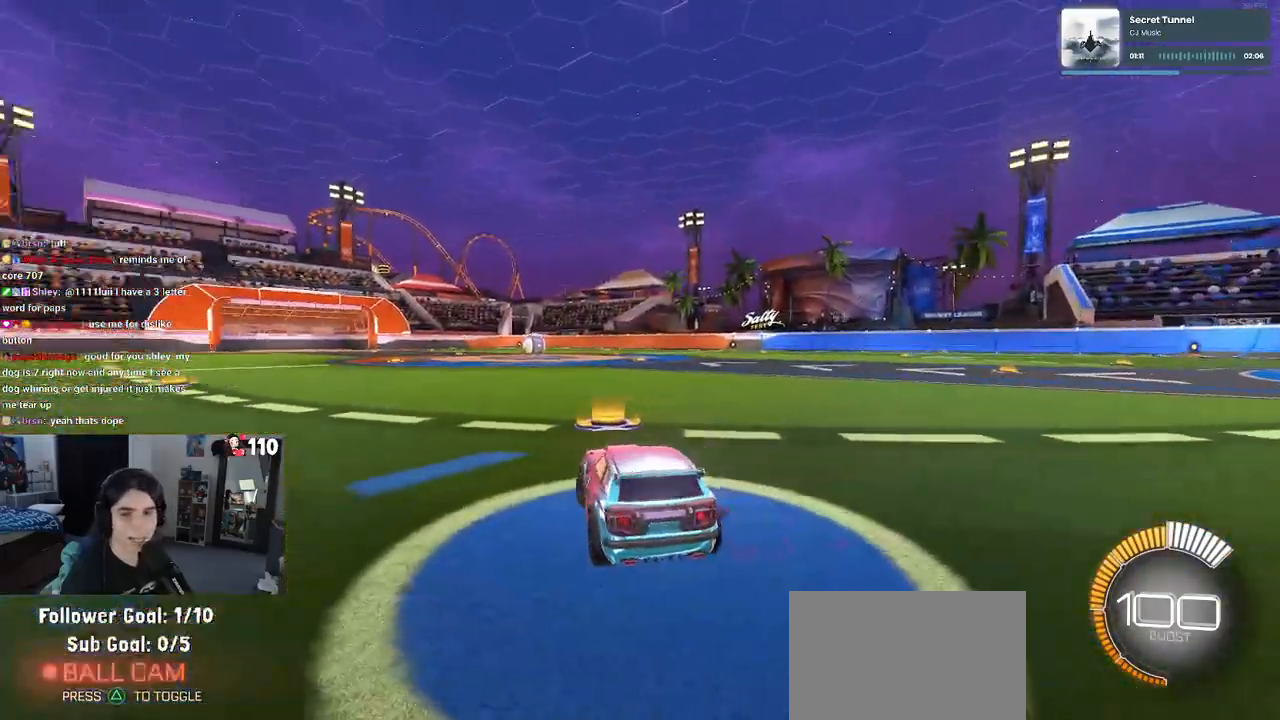
{"buttons": ["R2", "DPAD_UP"], "left_stick": "center", "right_stick": "center", "events": [[17, "right_stick", "center"], [300, "TRIANGLE", "down"], [300, "left_stick", "center"], [433, "TRIANGLE", "up"], [500, "DPAD_UP", "down"], [500, "R1", "up"]]}
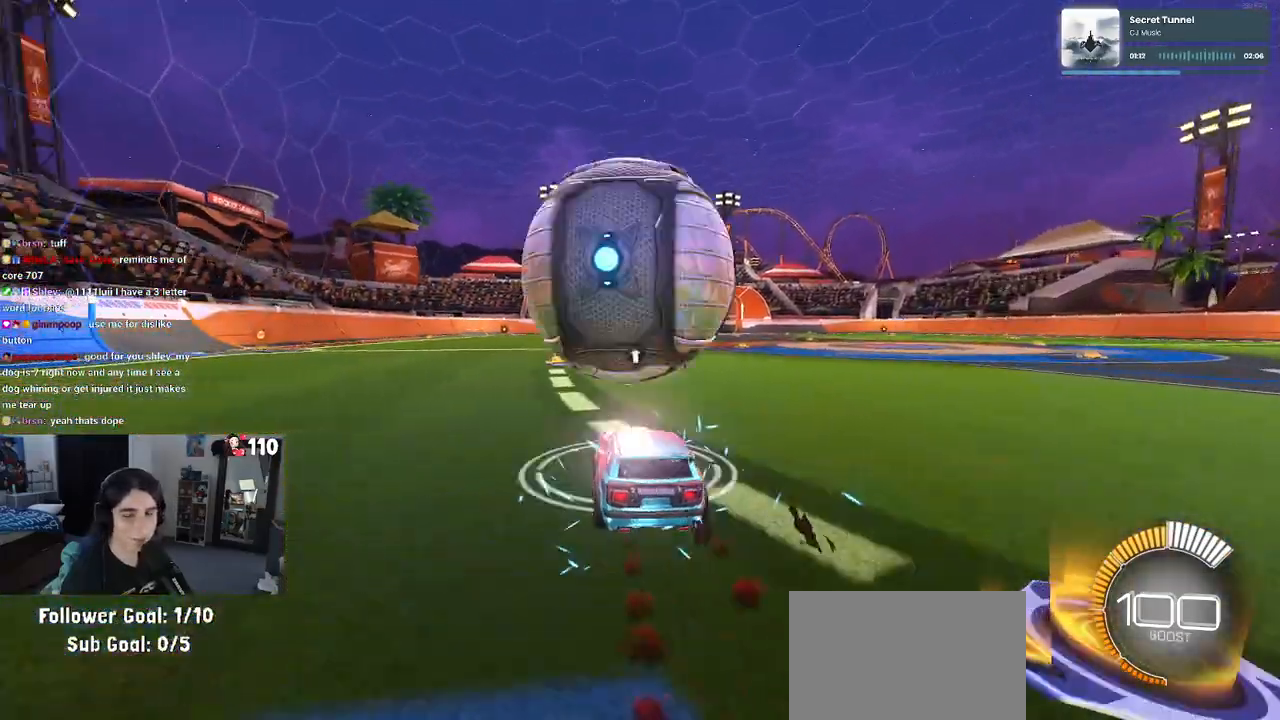
{"buttons": ["SQUARE", "R1", "R2"], "left_stick": "center", "right_stick": "center", "events": [[83, "DPAD_UP", "up"], [333, "left_stick", "right"], [417, "R1", "down"], [467, "SQUARE", "down"], [467, "left_stick", "center"]]}
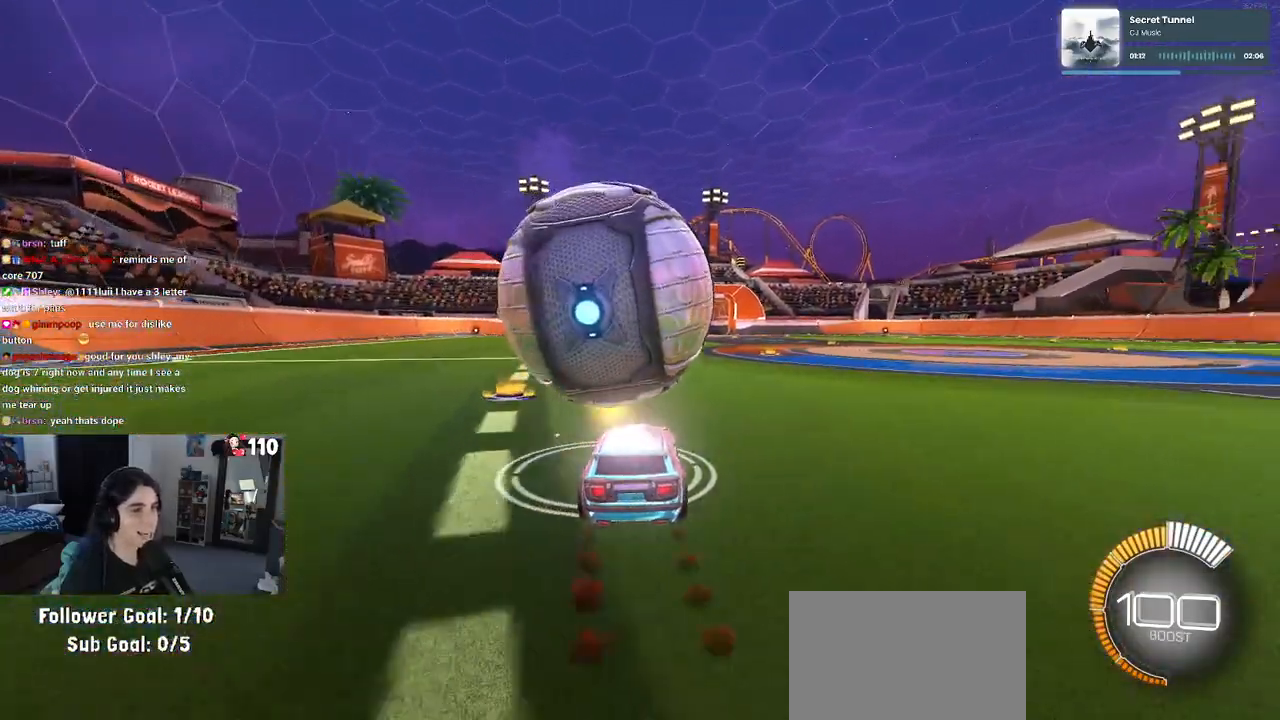
{"buttons": ["R2"], "left_stick": "left", "right_stick": "center", "events": [[33, "left_stick", "left"], [133, "left_stick", "center"], [333, "R1", "up"], [333, "SQUARE", "up"], [350, "left_stick", "left"]]}
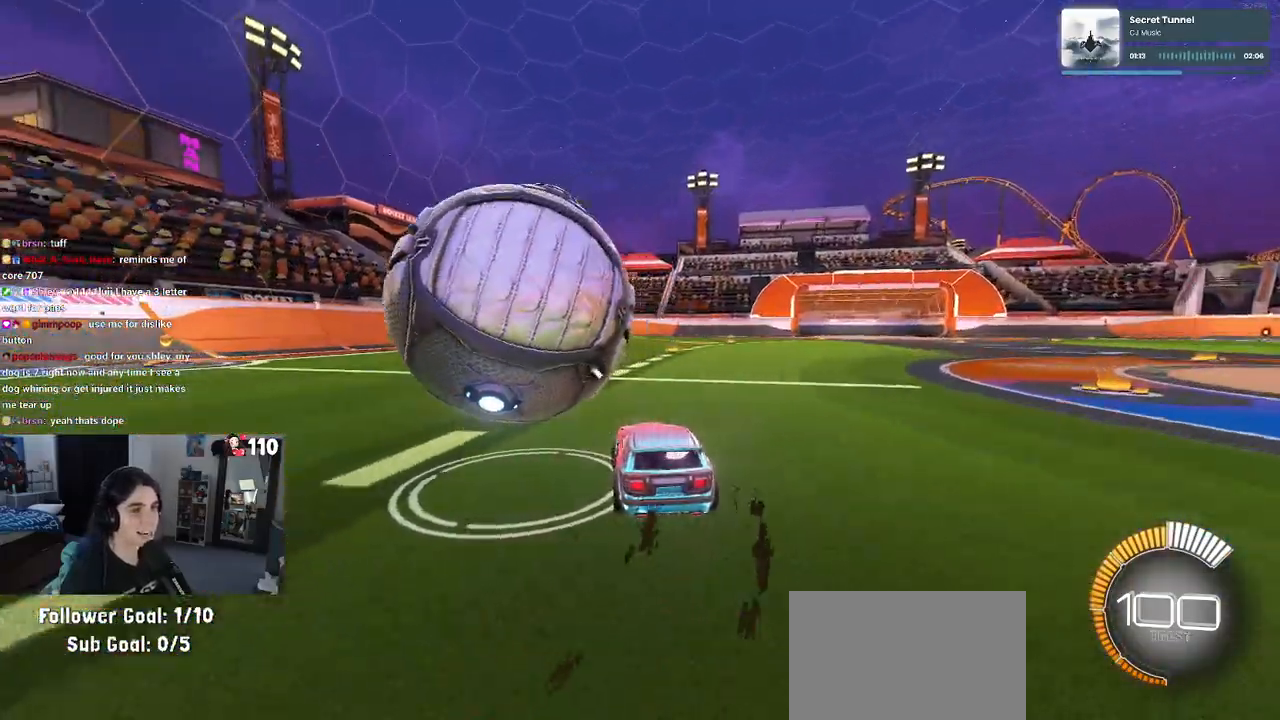
{"buttons": [], "left_stick": "center", "right_stick": "center", "events": [[50, "left_stick", "center"], [133, "left_stick", "right"], [267, "left_stick", "center"], [350, "R2", "up"]]}
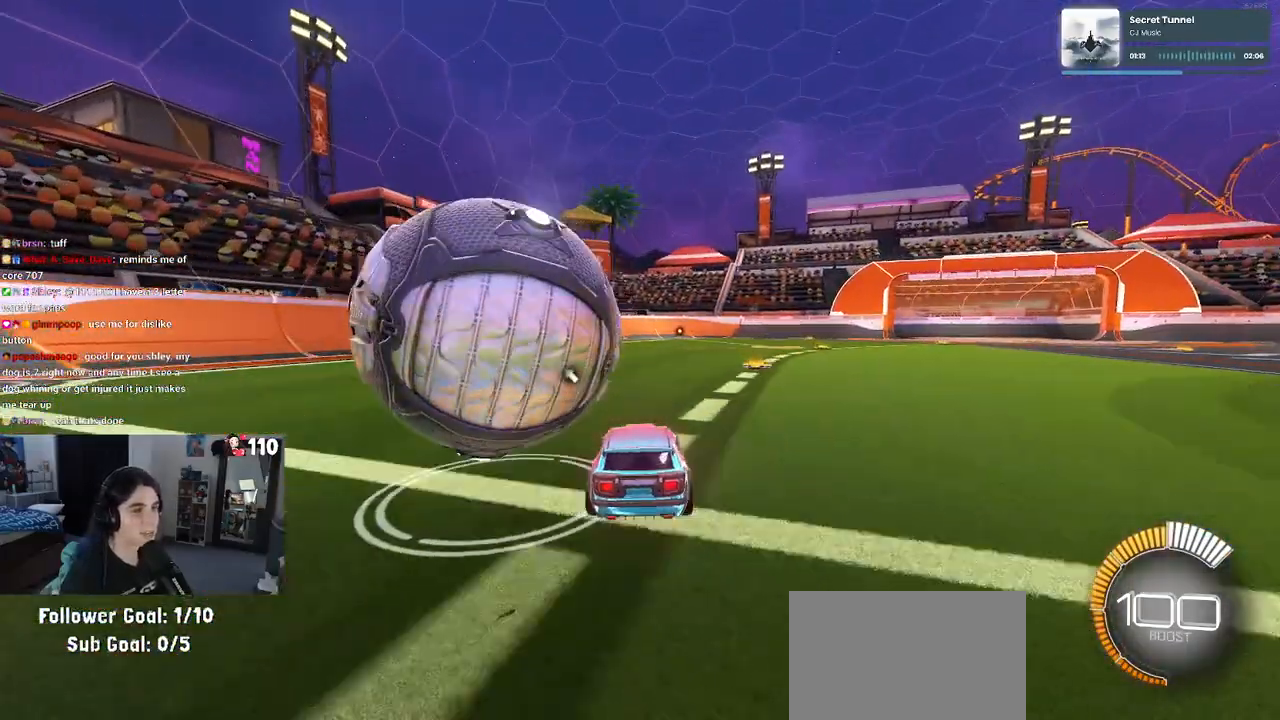
{"buttons": ["R1", "R2"], "left_stick": "left", "right_stick": "center", "events": [[83, "left_stick", "left"], [117, "R2", "down"], [383, "R1", "down"]]}
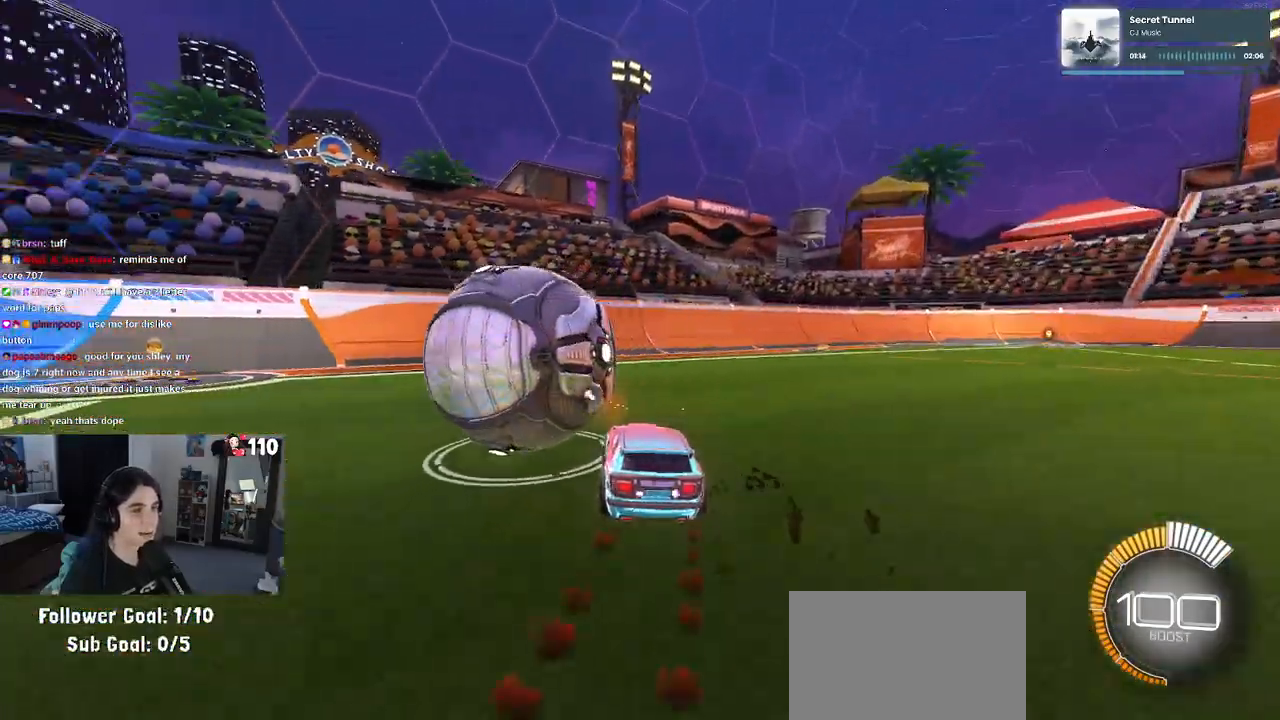
{"buttons": ["R2"], "left_stick": "center", "right_stick": "center", "events": [[150, "left_stick", "center"], [183, "R1", "up"], [217, "L2", "down"], [233, "R2", "up"], [283, "left_stick", "right"], [300, "R2", "down"], [350, "TRIANGLE", "down"], [433, "L2", "up"], [450, "TRIANGLE", "up"], [467, "left_stick", "center"]]}
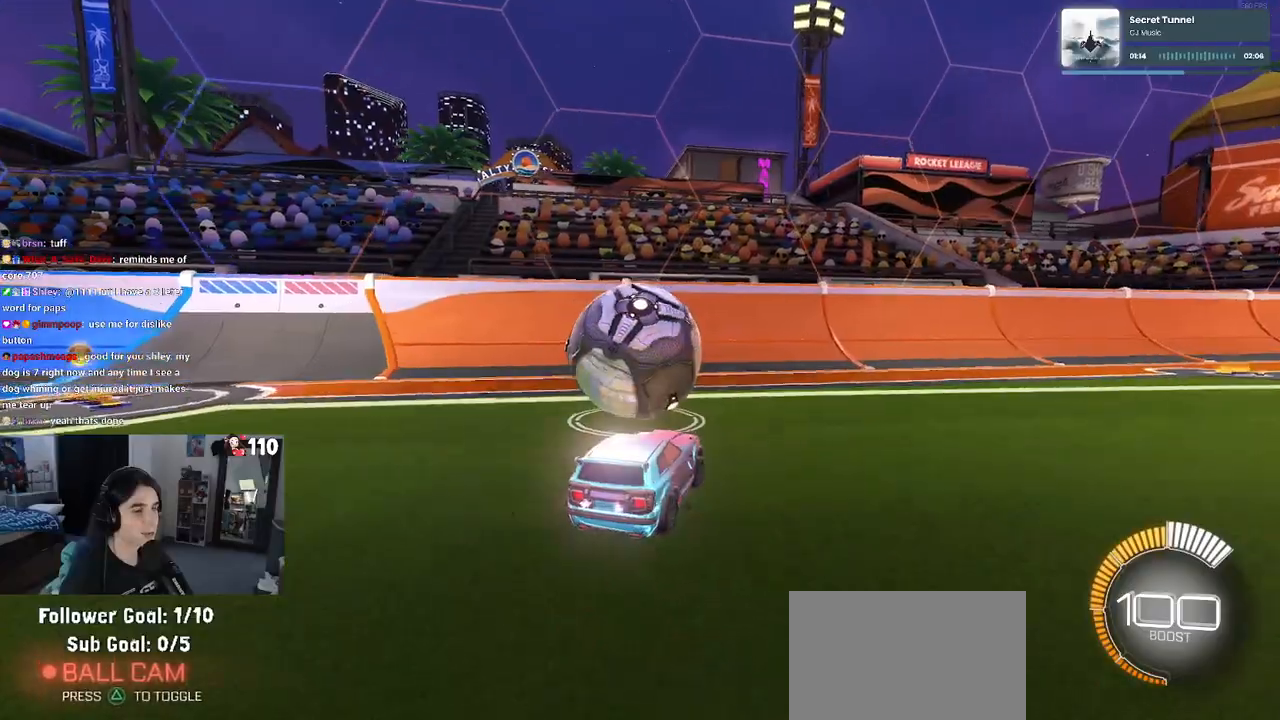
{"buttons": ["R1", "R2"], "left_stick": "center", "right_stick": "center", "events": [[117, "left_stick", "left"], [217, "R1", "down"], [233, "left_stick", "center"]]}
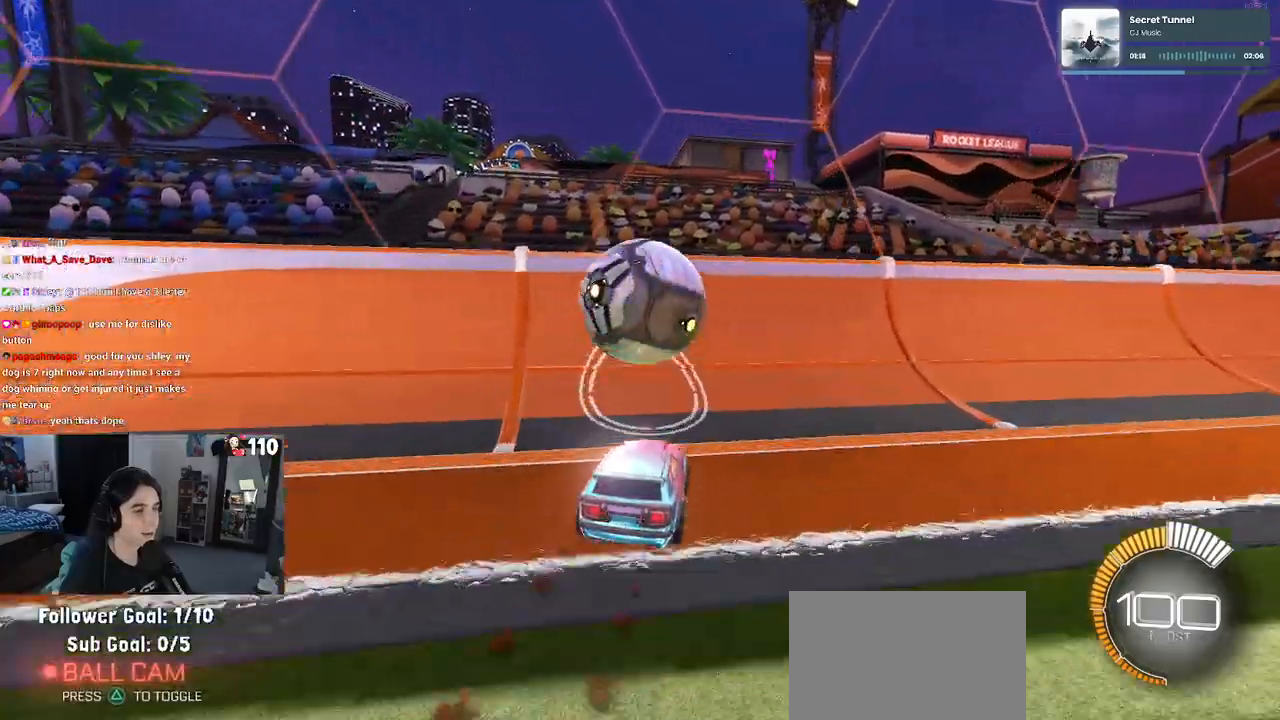
{"buttons": ["CROSS", "L1", "R2"], "left_stick": "down-left", "right_stick": "center", "events": [[83, "left_stick", "left"], [233, "left_stick", "center"], [300, "R1", "up"], [333, "left_stick", "left"], [467, "CROSS", "down"], [467, "L1", "down"], [483, "left_stick", "down-left"]]}
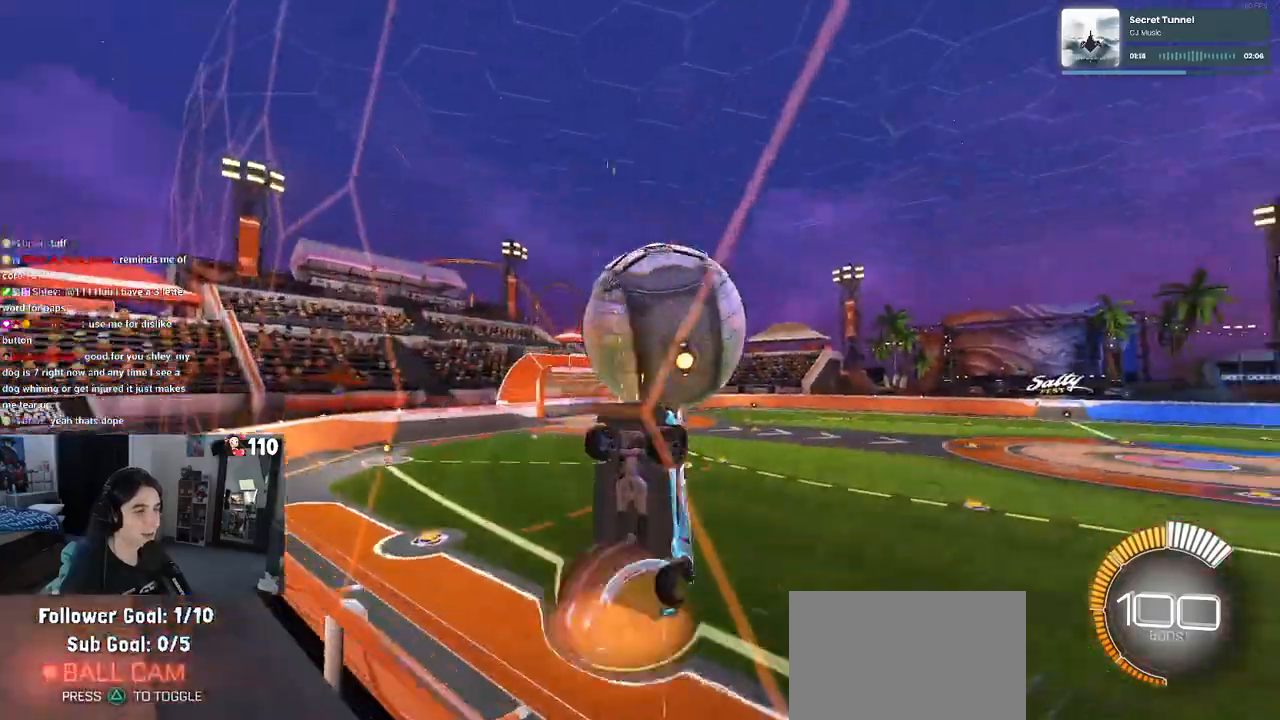
{"buttons": ["L1", "R1", "R2"], "left_stick": "left", "right_stick": "center", "events": [[33, "R1", "down"], [150, "CROSS", "up"], [183, "left_stick", "up-right"], [400, "left_stick", "up-left"], [500, "left_stick", "left"]]}
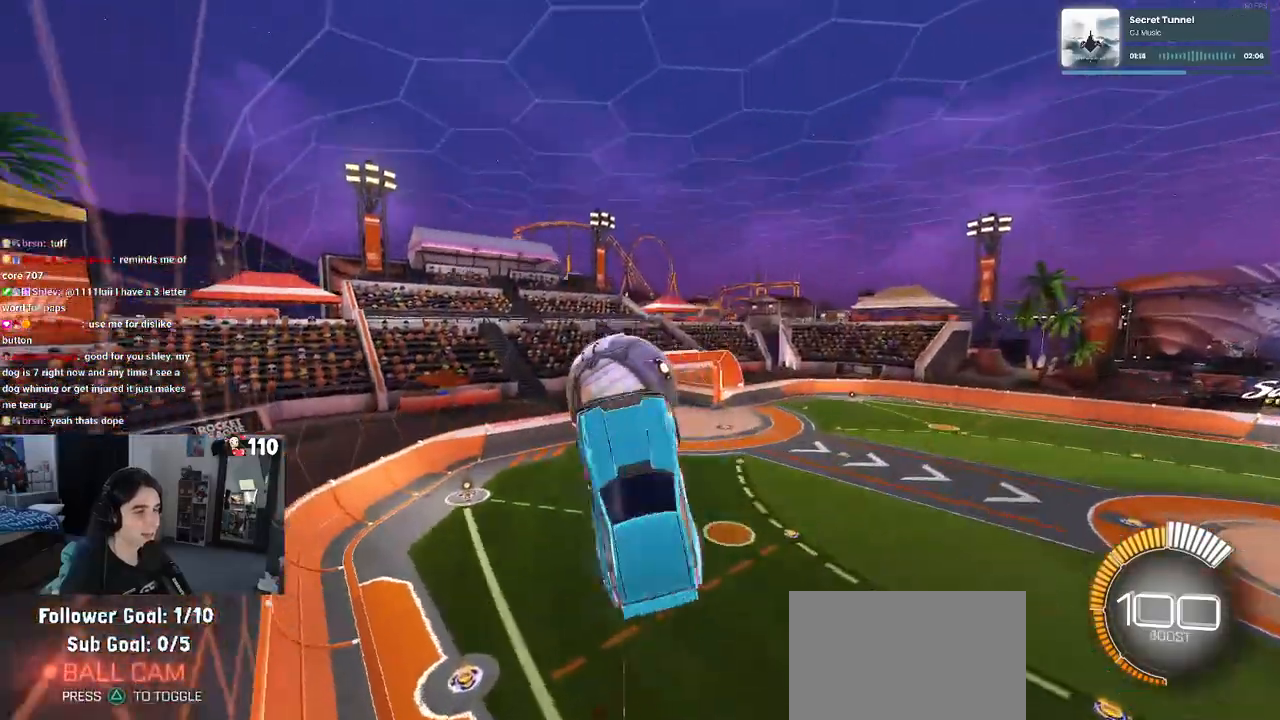
{"buttons": ["SQUARE", "R1", "R2"], "left_stick": "center", "right_stick": "center", "events": [[83, "R1", "up"], [150, "left_stick", "down-left"], [300, "left_stick", "down"], [350, "L1", "up"], [383, "R1", "down"], [400, "SQUARE", "down"], [450, "left_stick", "center"]]}
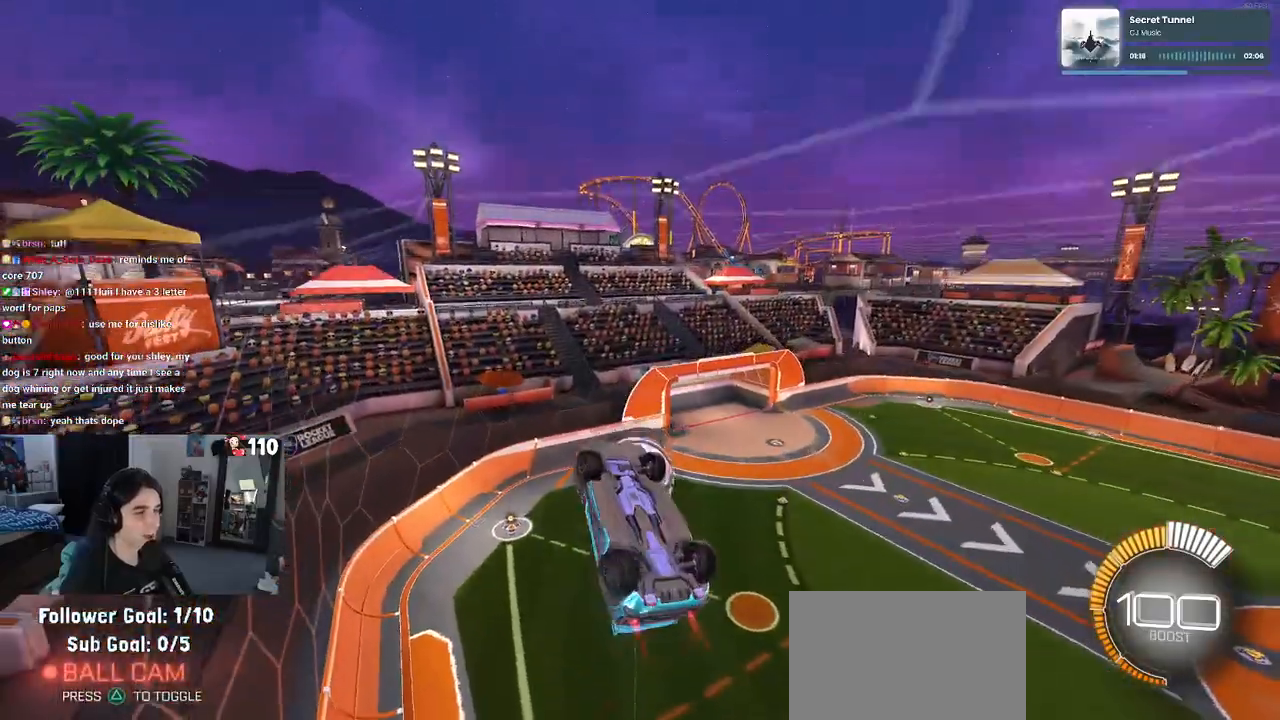
{"buttons": ["L1", "R2"], "left_stick": "left", "right_stick": "center", "events": [[217, "left_stick", "up-right"], [233, "L1", "down"], [350, "SQUARE", "up"], [367, "R1", "up"], [400, "left_stick", "left"]]}
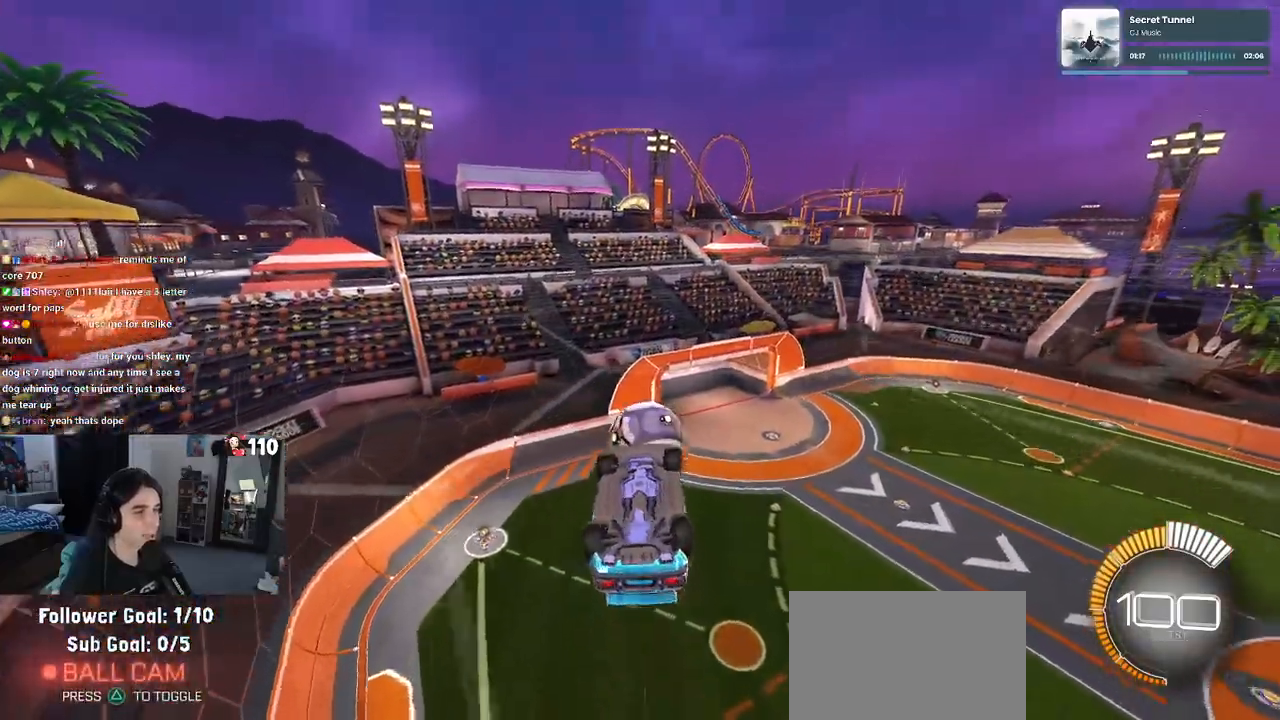
{"buttons": ["R1", "R2"], "left_stick": "up-right", "right_stick": "center", "events": [[17, "left_stick", "down-left"], [183, "R1", "down"], [283, "left_stick", "left"], [400, "L1", "up"], [433, "left_stick", "center"], [483, "left_stick", "up-right"]]}
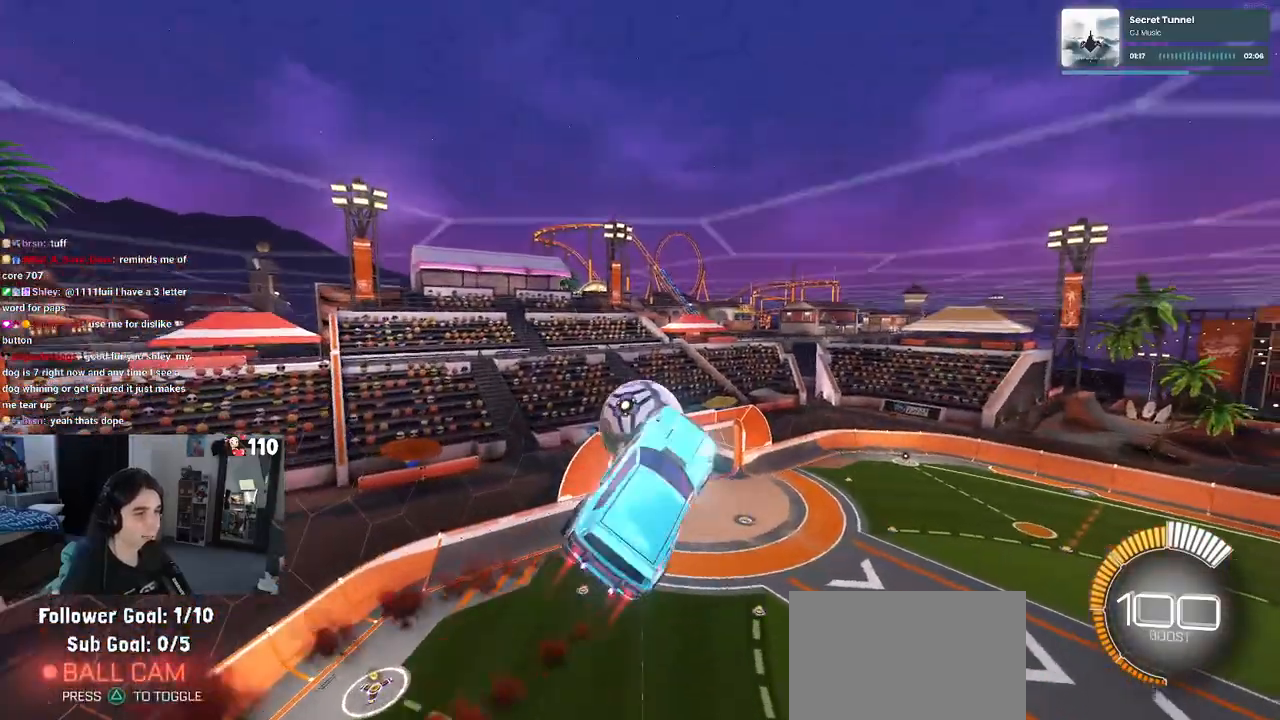
{"buttons": ["R2"], "left_stick": "up-left", "right_stick": "center", "events": [[183, "left_stick", "center"], [350, "left_stick", "up-left"], [400, "CROSS", "down"], [417, "R1", "up"], [500, "CROSS", "up"]]}
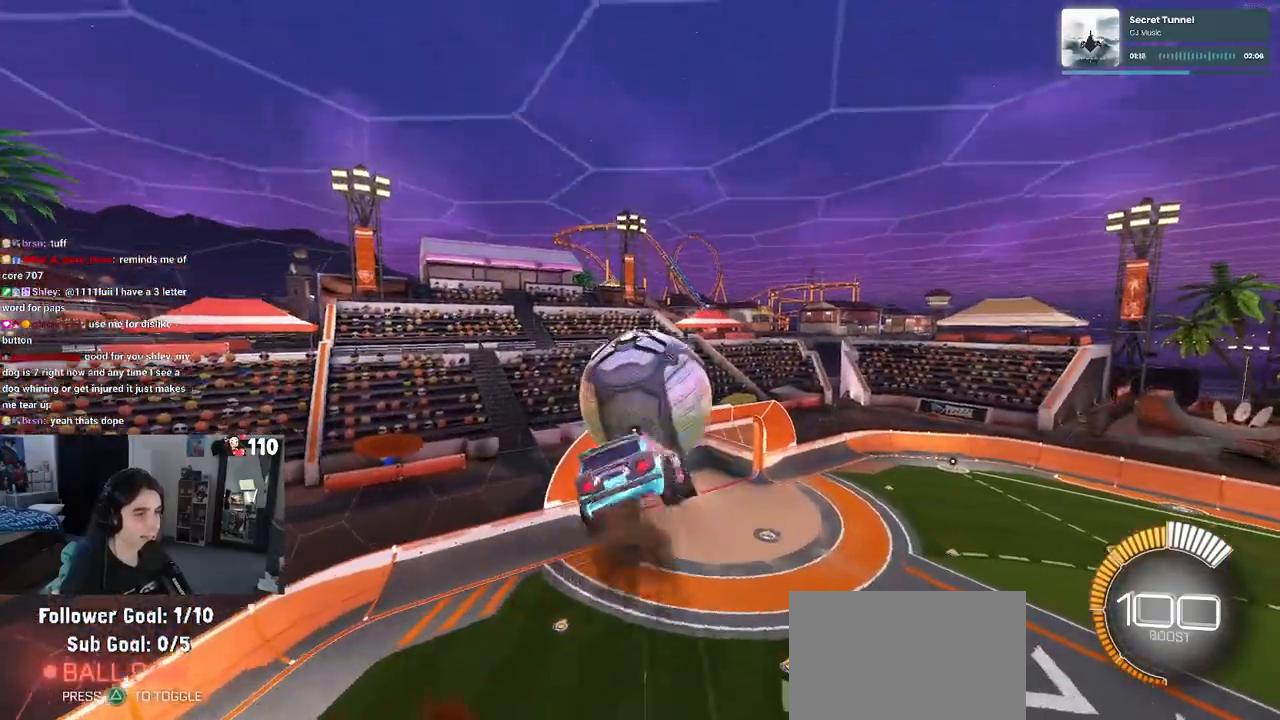
{"buttons": ["R1", "R2"], "left_stick": "down", "right_stick": "center", "events": [[50, "left_stick", "center"], [100, "R1", "down"], [100, "left_stick", "down"]]}
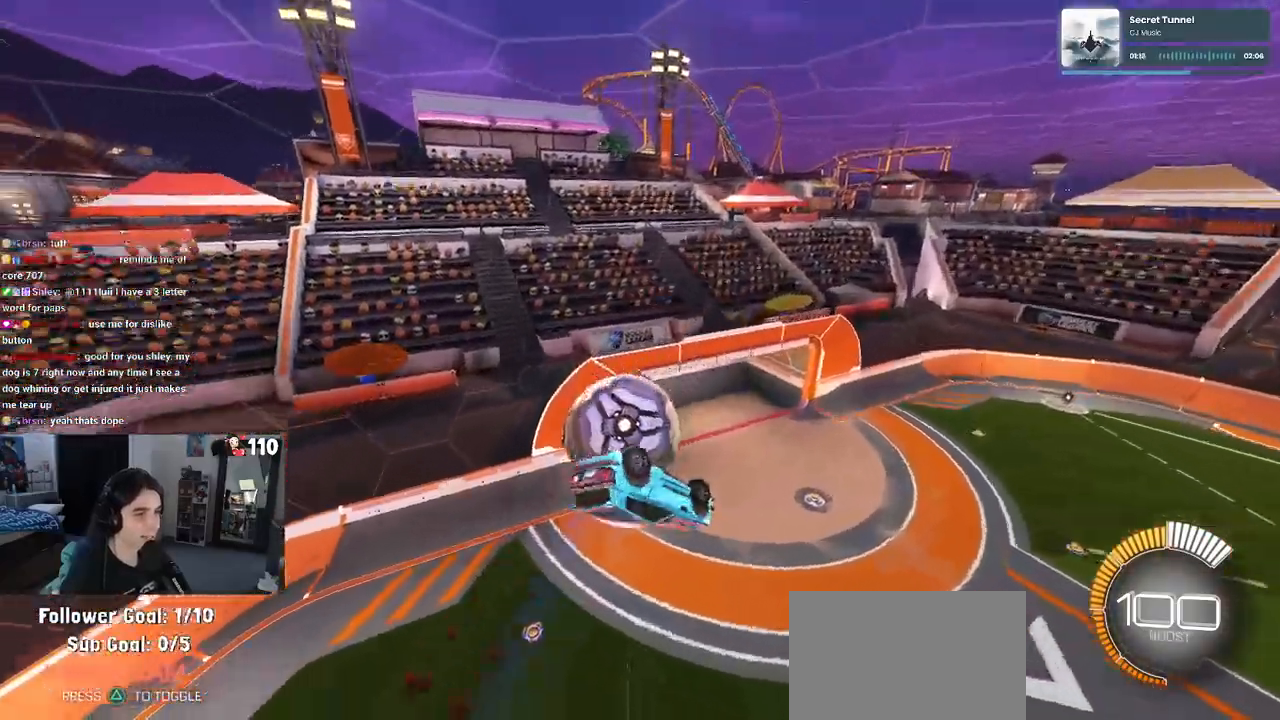
{"buttons": ["SQUARE", "R1", "R2"], "left_stick": "up-right", "right_stick": "center", "events": [[150, "left_stick", "down-right"], [417, "SQUARE", "down"], [467, "left_stick", "up-right"]]}
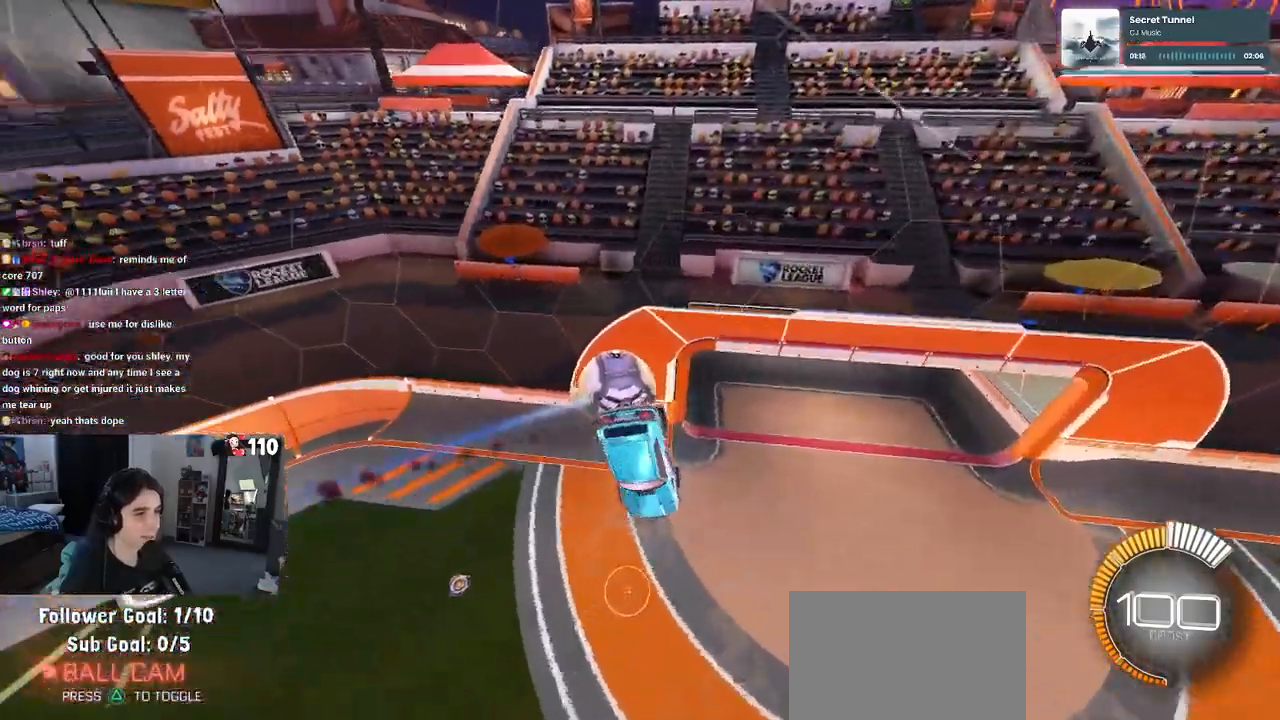
{"buttons": ["R2"], "left_stick": "left", "right_stick": "center", "events": [[267, "left_stick", "down"], [367, "SQUARE", "up"], [383, "R1", "up"], [400, "left_stick", "left"]]}
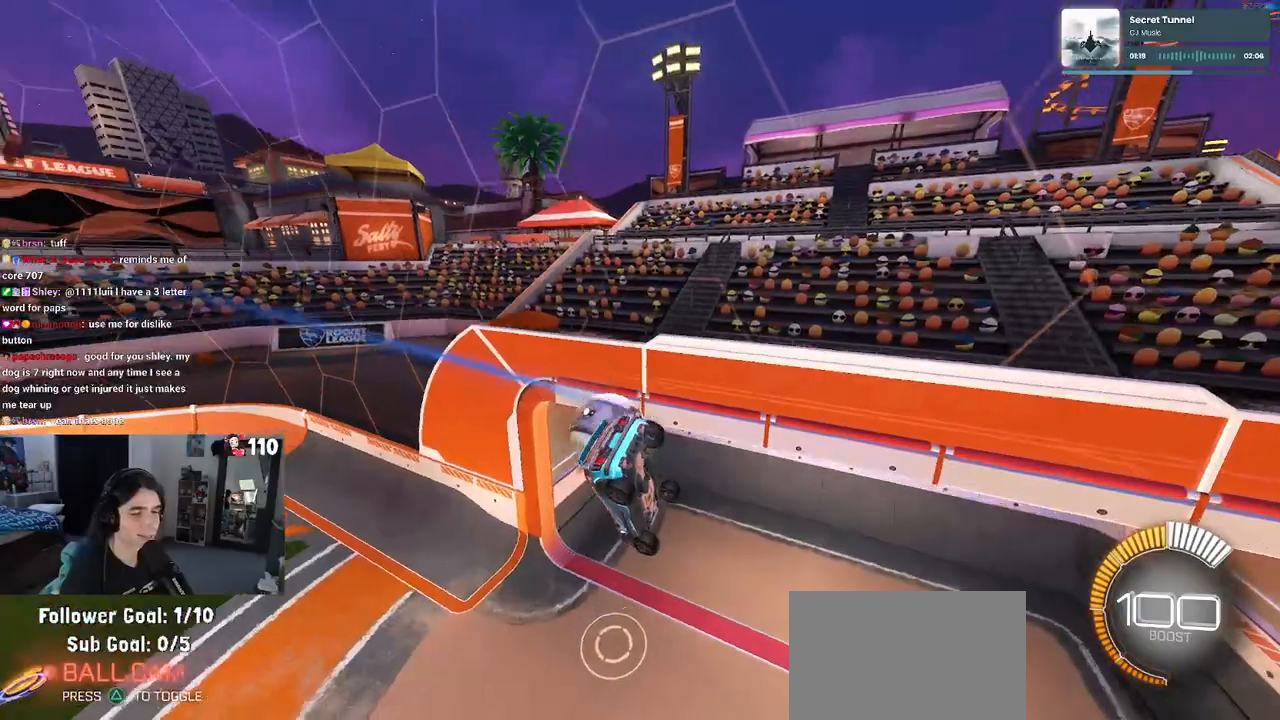
{"buttons": ["R1", "R2"], "left_stick": "left", "right_stick": "center", "events": [[17, "left_stick", "center"], [67, "R1", "down"], [83, "R3", "down"], [183, "left_stick", "left"], [200, "R3", "up"]]}
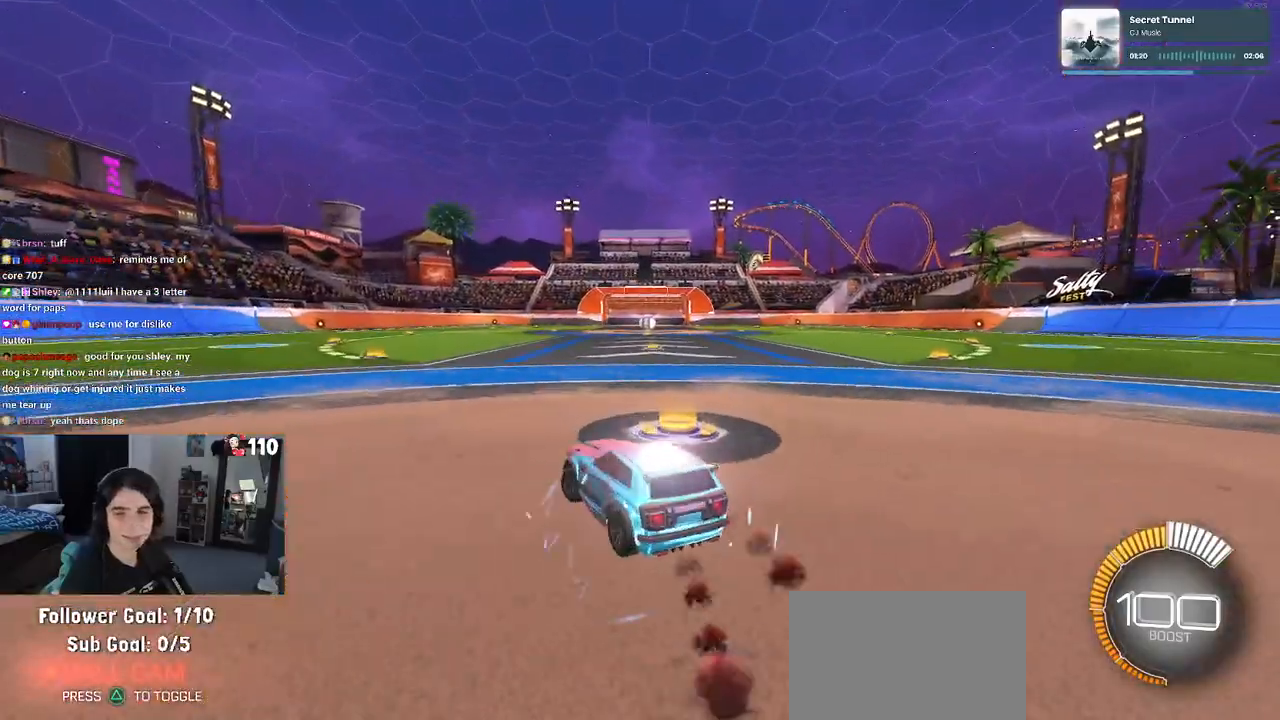
{"buttons": ["R2"], "left_stick": "center", "right_stick": "center", "events": [[17, "left_stick", "center"], [33, "TRIANGLE", "down"], [183, "TRIANGLE", "up"], [283, "R1", "up"], [333, "DPAD_UP", "down"], [400, "DPAD_UP", "up"]]}
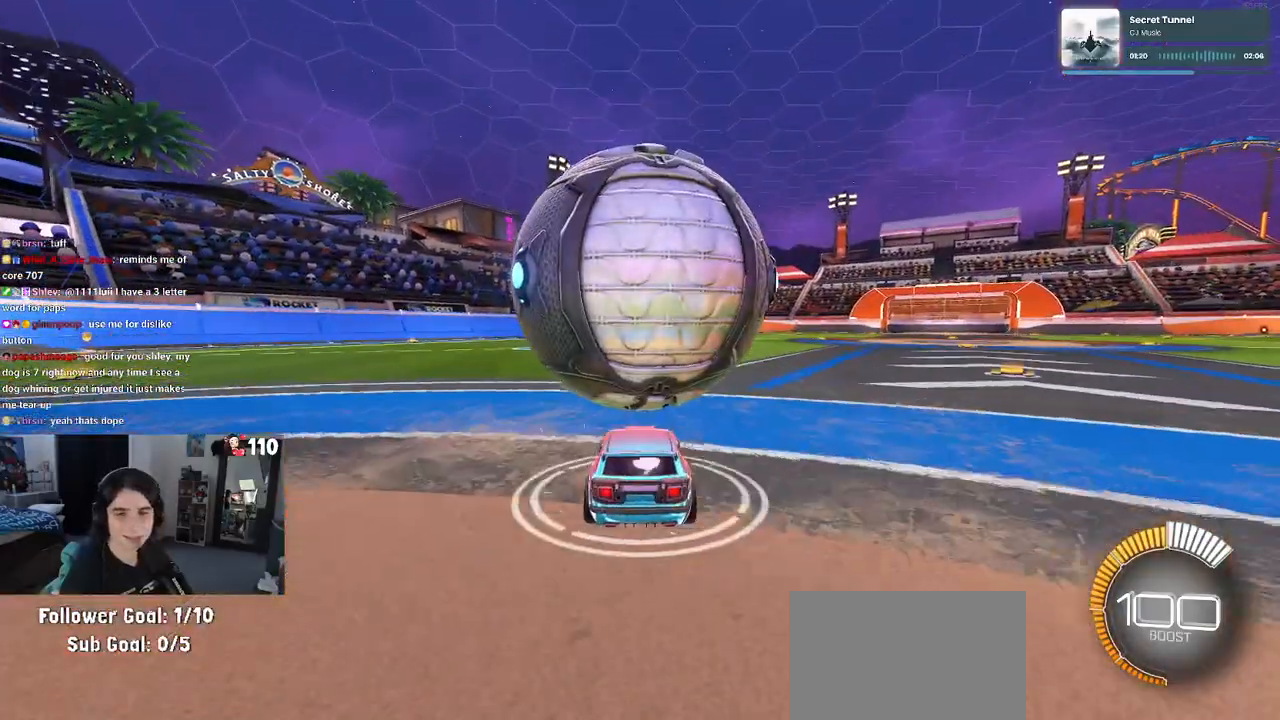
{"buttons": ["R2"], "left_stick": "center", "right_stick": "center", "events": [[133, "left_stick", "right"], [200, "R2", "up"], [250, "left_stick", "center"], [500, "R2", "down"]]}
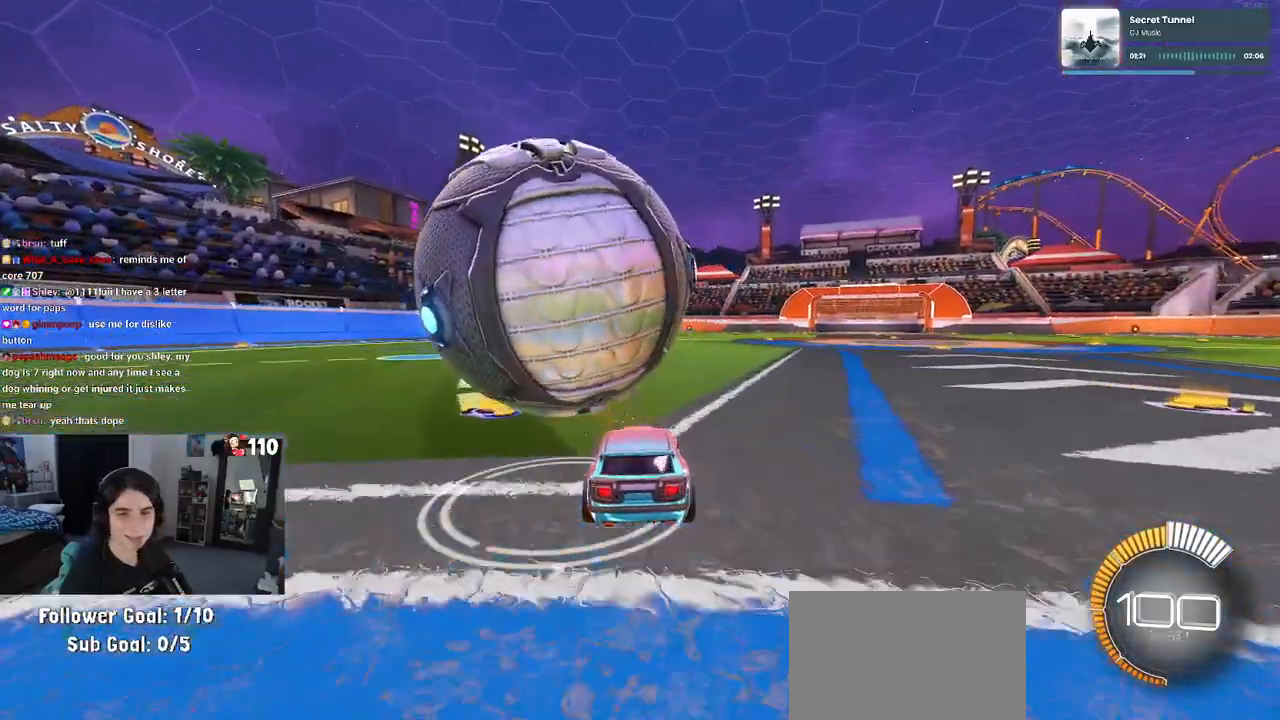
{"buttons": ["R2"], "left_stick": "left", "right_stick": "center", "events": [[67, "left_stick", "left"], [167, "R1", "down"], [183, "left_stick", "center"], [267, "left_stick", "left"], [300, "R1", "up"], [450, "left_stick", "center"], [500, "left_stick", "left"]]}
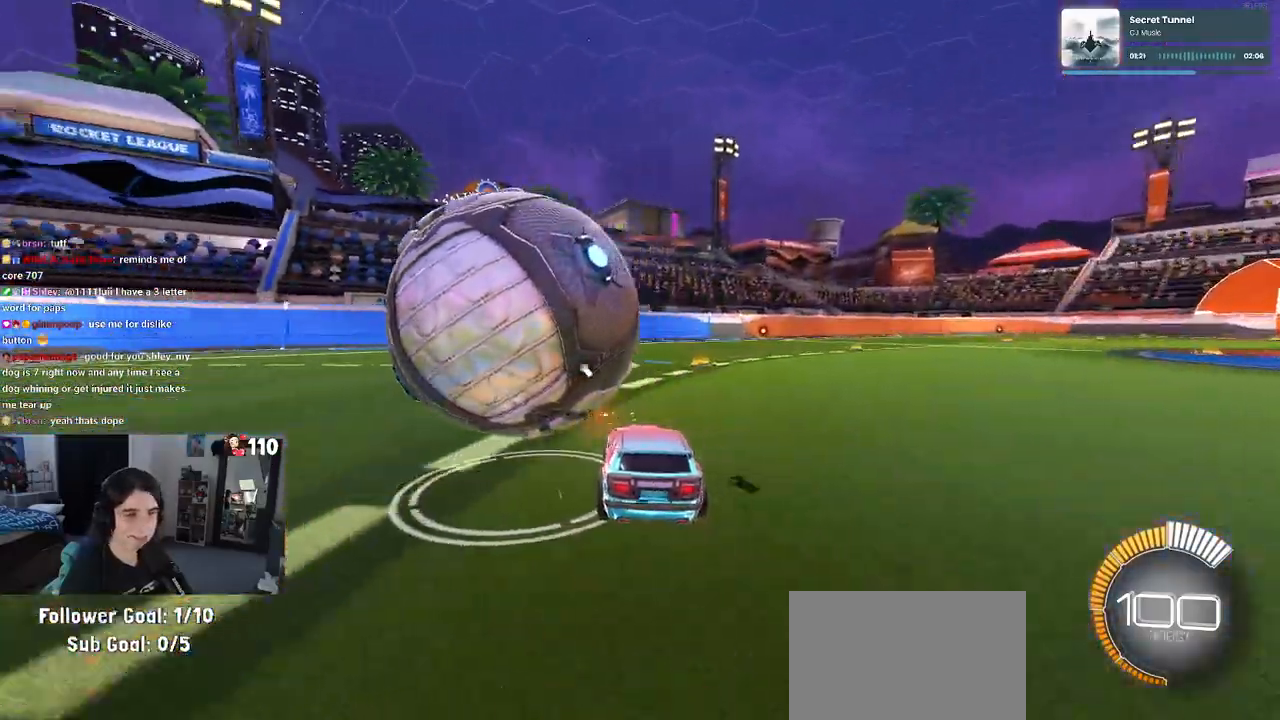
{"buttons": [], "left_stick": "center", "right_stick": "center", "events": [[33, "R2", "up"], [217, "left_stick", "center"]]}
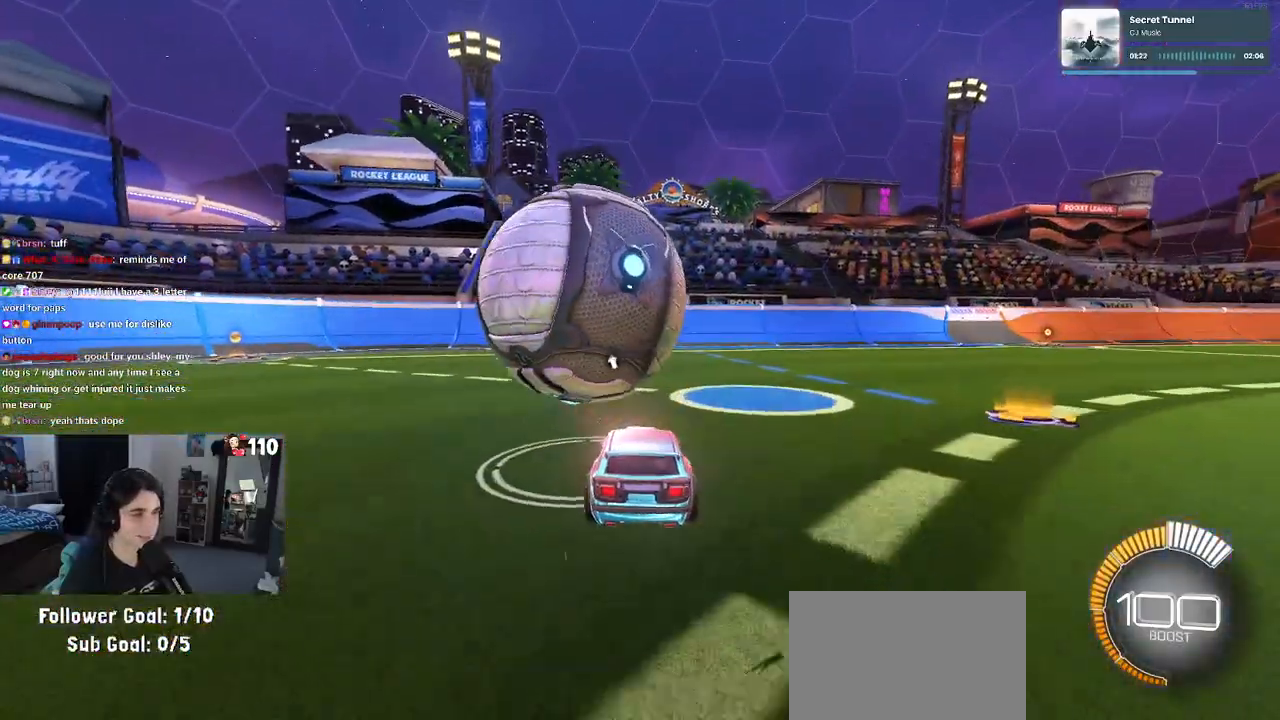
{"buttons": ["TRIANGLE", "R1", "R2"], "left_stick": "right", "right_stick": "center", "events": [[100, "left_stick", "left"], [117, "R2", "down"], [217, "R1", "down"], [233, "left_stick", "center"], [467, "TRIANGLE", "down"], [500, "left_stick", "right"]]}
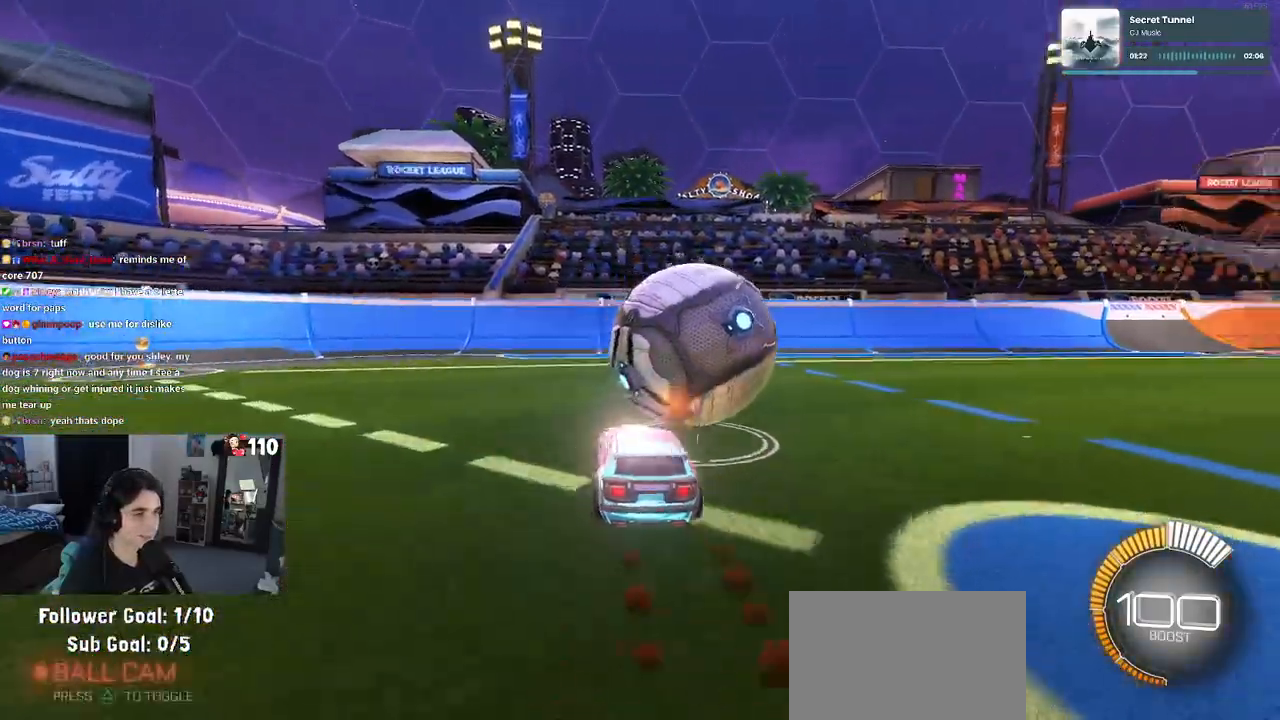
{"buttons": [], "left_stick": "left", "right_stick": "center", "events": [[100, "TRIANGLE", "up"], [183, "left_stick", "center"], [367, "left_stick", "left"], [433, "R1", "up"], [500, "R2", "up"]]}